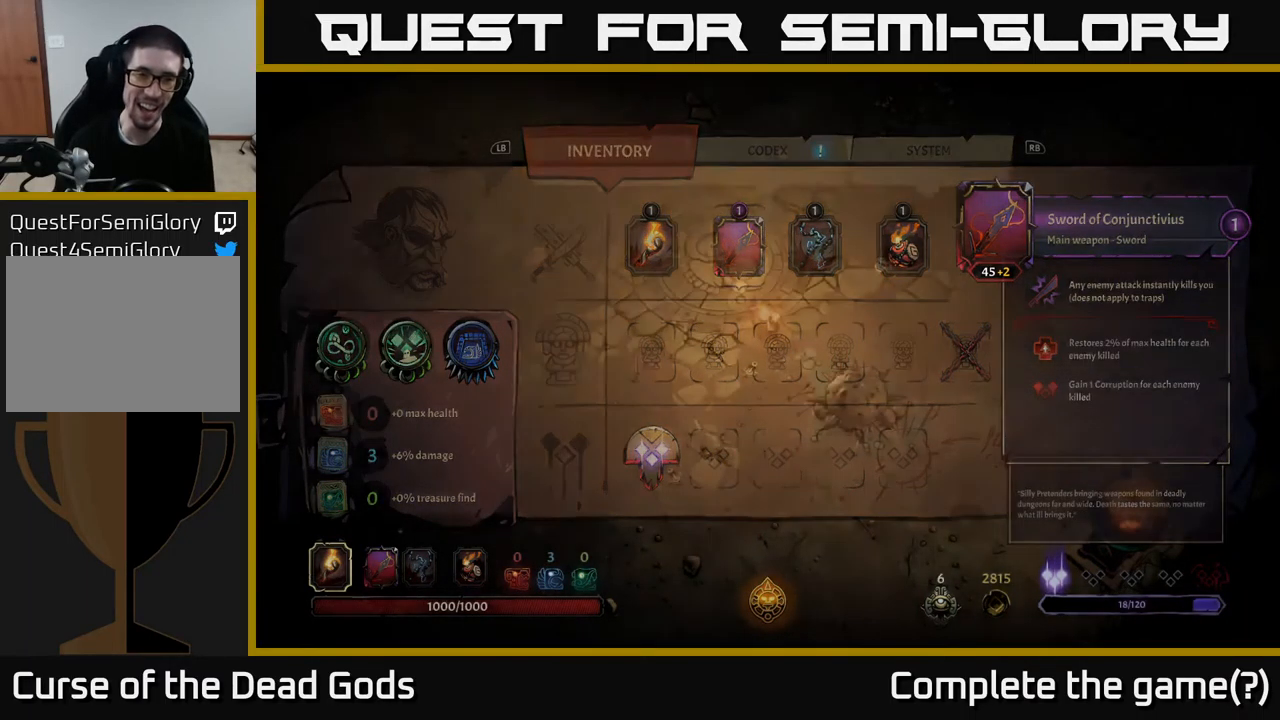
Gameplay with a controller (Xbox layout); each line is a JSON object with the inputs held at the frame after it. "events" lists button and stick changes between this image and that frame as [ms after this image, input, new state], when the widget could be followed in between.
{"buttons": [], "left_stick": "down", "right_stick": "center", "events": [[318, "left_stick", "down"]]}
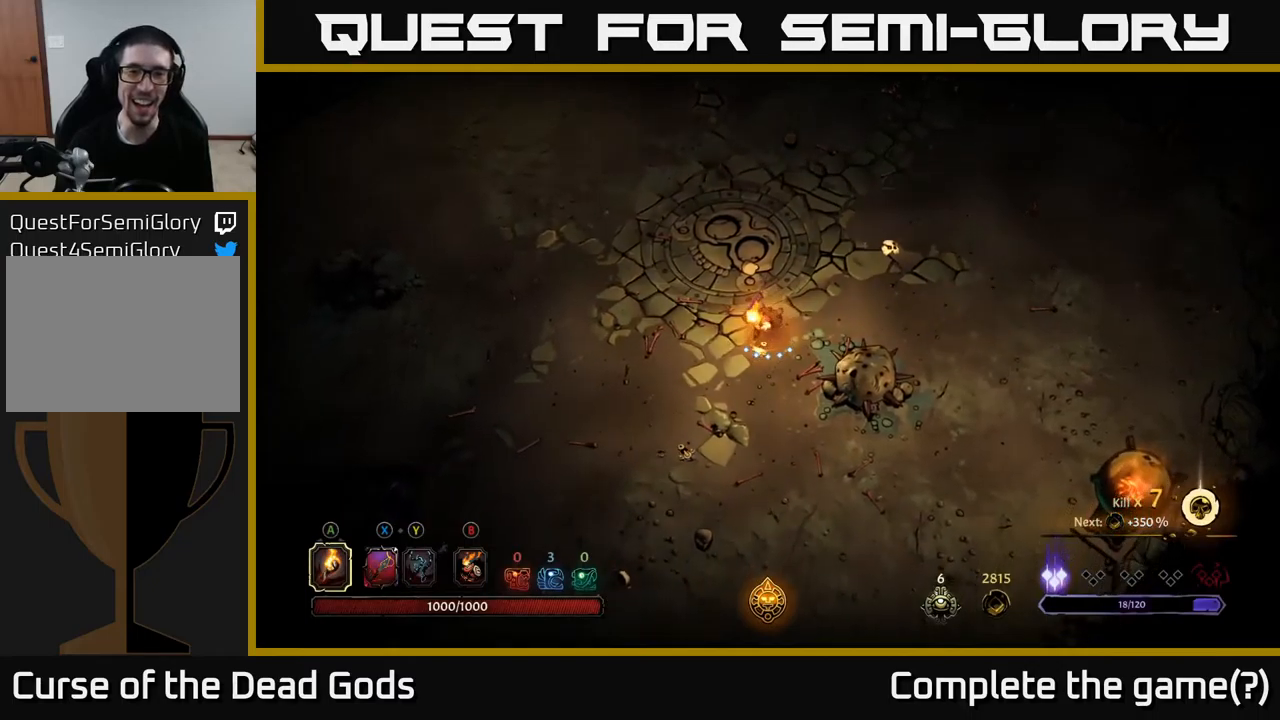
{"buttons": [], "left_stick": "down", "right_stick": "center", "events": []}
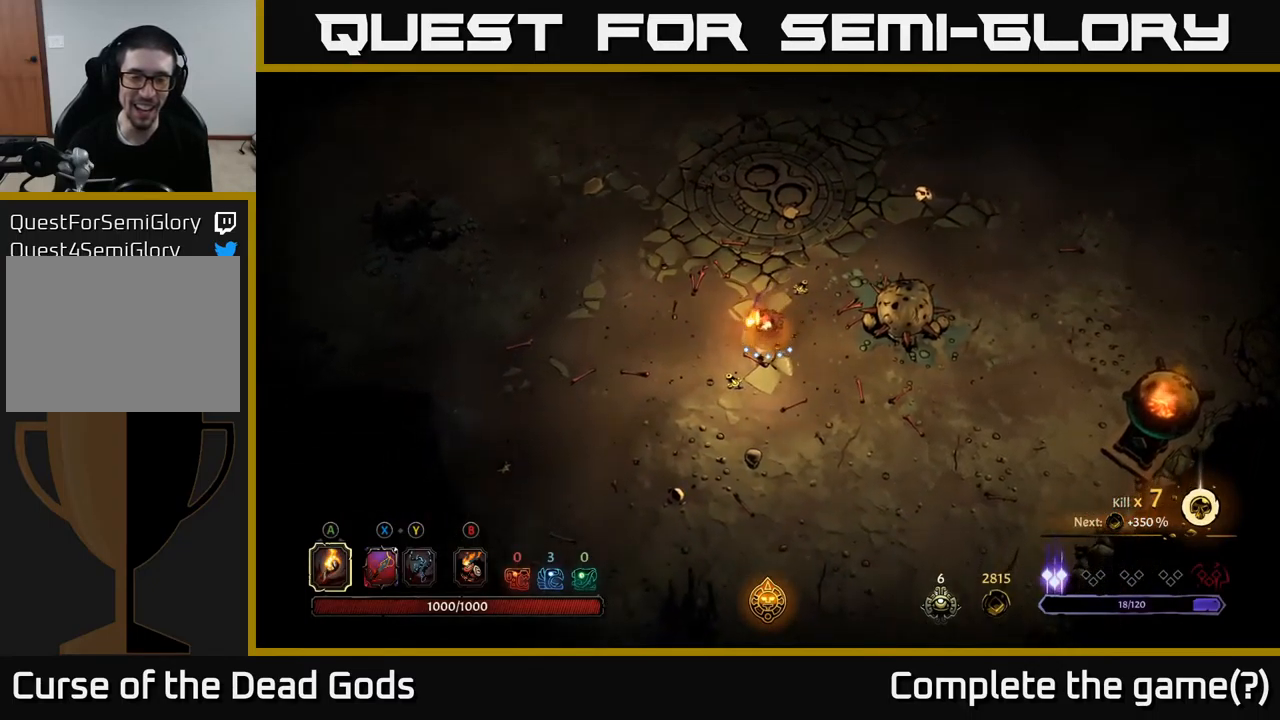
{"buttons": [], "left_stick": "down", "right_stick": "center", "events": [[284, "left_stick", "down-right"], [434, "left_stick", "down"]]}
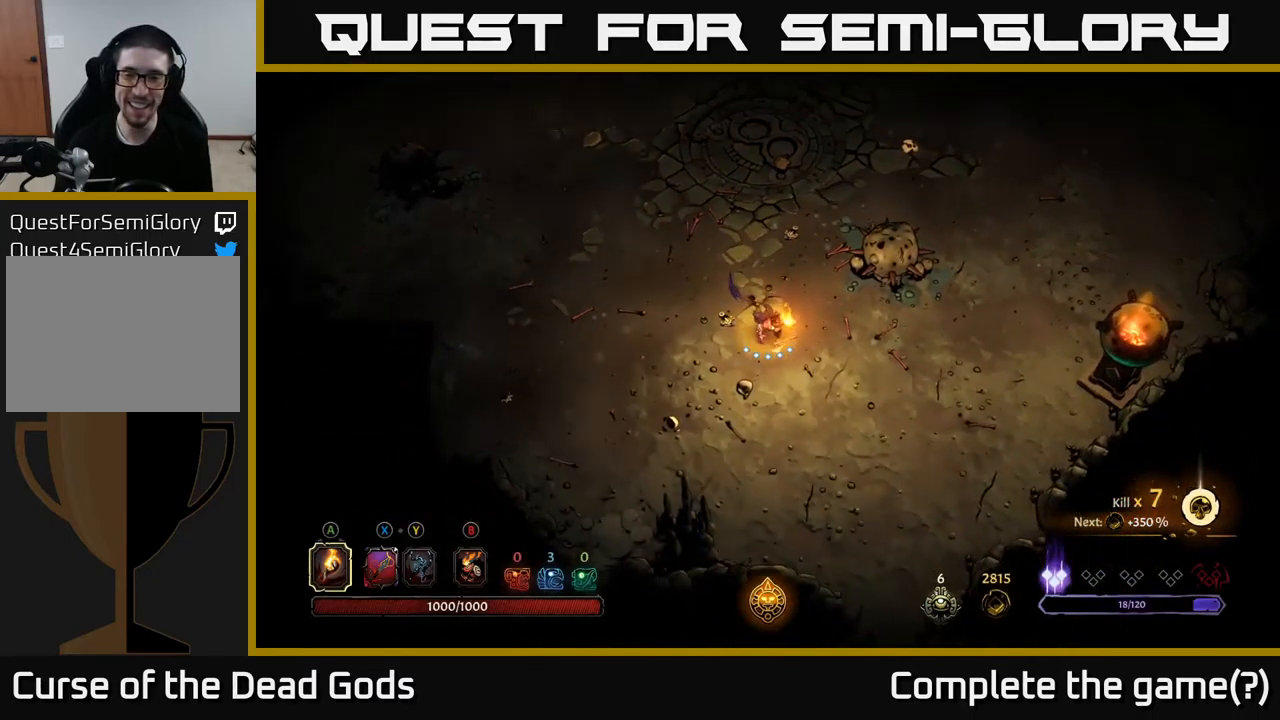
{"buttons": [], "left_stick": "up", "right_stick": "center", "events": [[134, "left_stick", "down-right"], [267, "left_stick", "right"], [467, "left_stick", "up"]]}
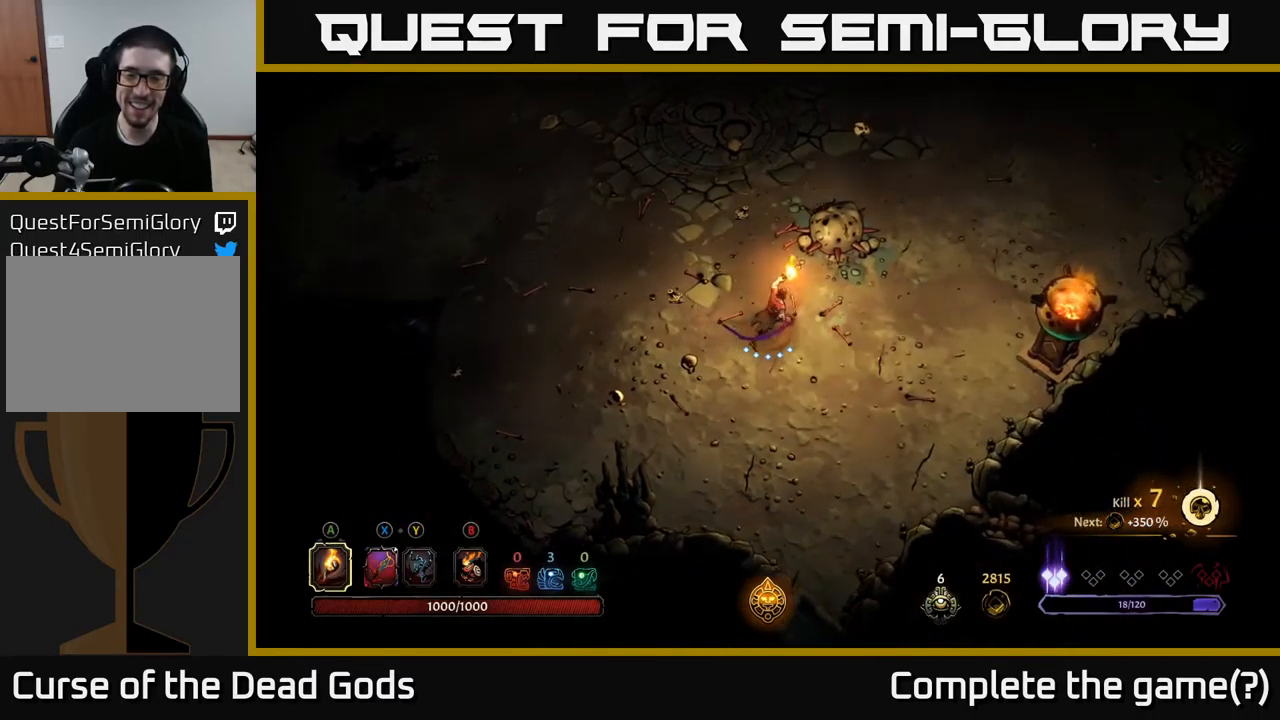
{"buttons": [], "left_stick": "up", "right_stick": "center", "events": []}
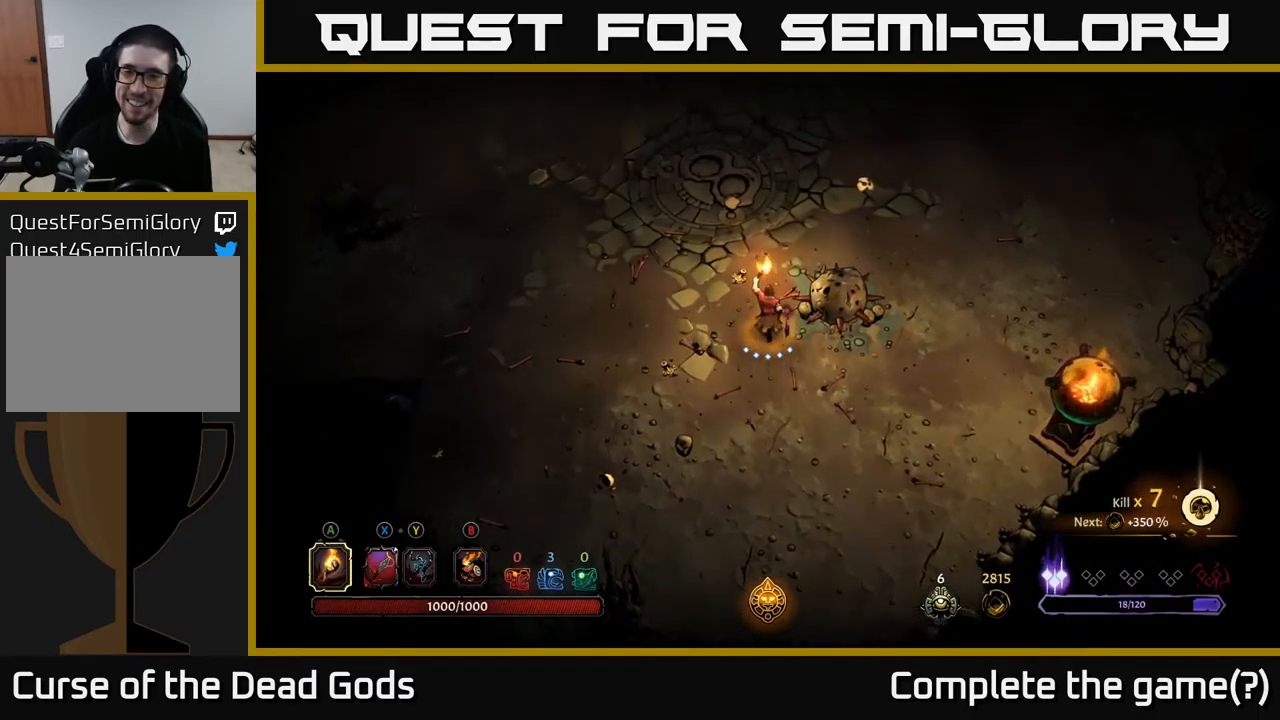
{"buttons": [], "left_stick": "center", "right_stick": "center", "events": [[84, "R2", "down"], [267, "R2", "up"], [367, "left_stick", "center"]]}
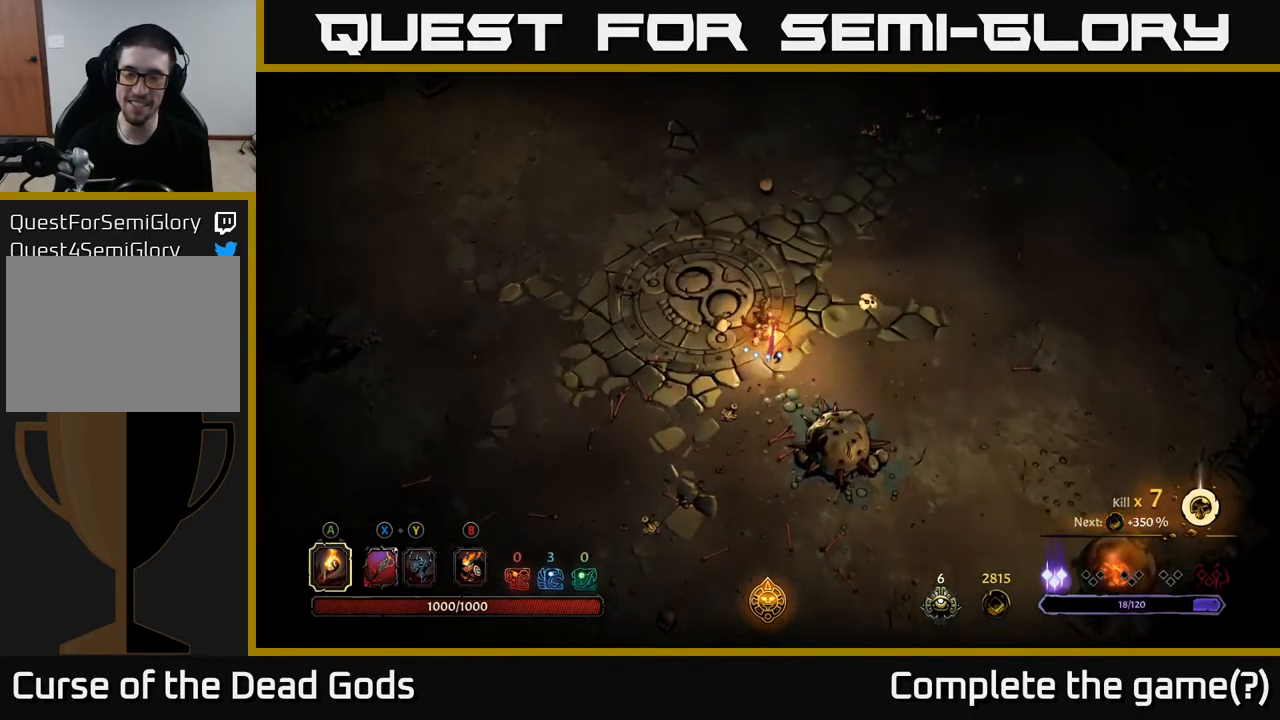
{"buttons": [], "left_stick": "up", "right_stick": "center", "events": [[34, "left_stick", "up-left"], [100, "left_stick", "up"]]}
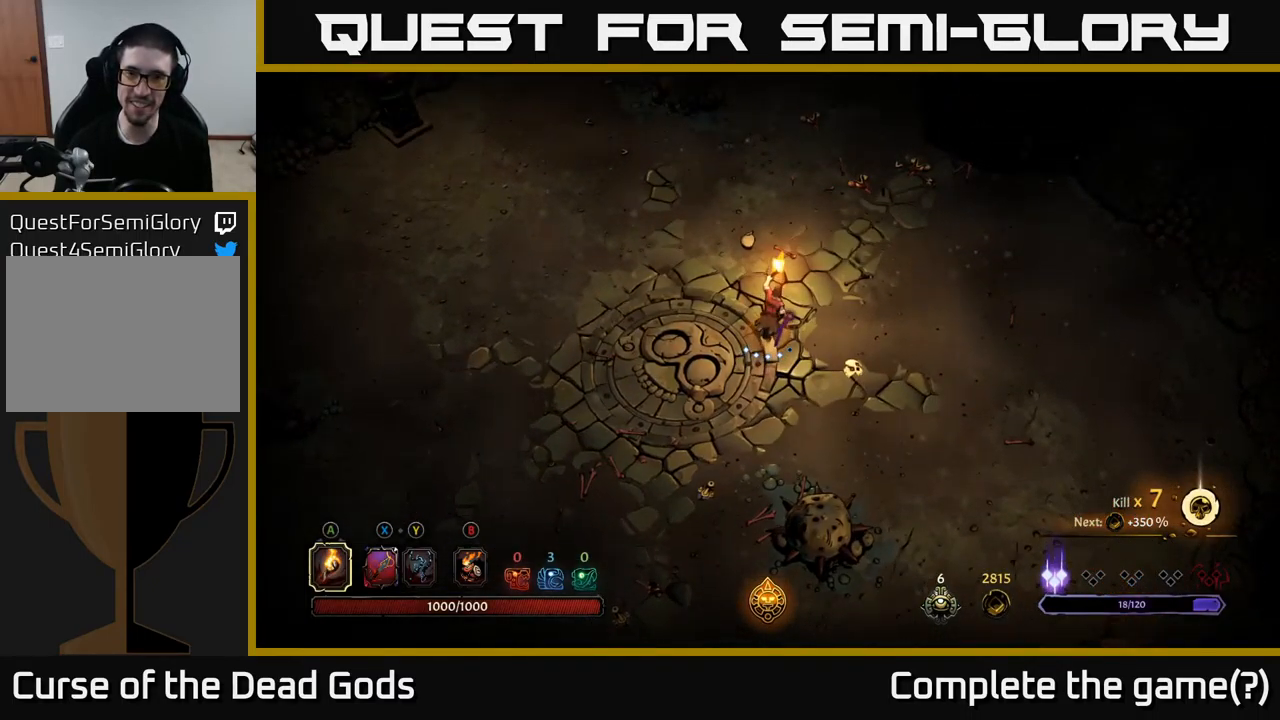
{"buttons": [], "left_stick": "up", "right_stick": "center", "events": [[200, "left_stick", "up-right"], [350, "left_stick", "up"]]}
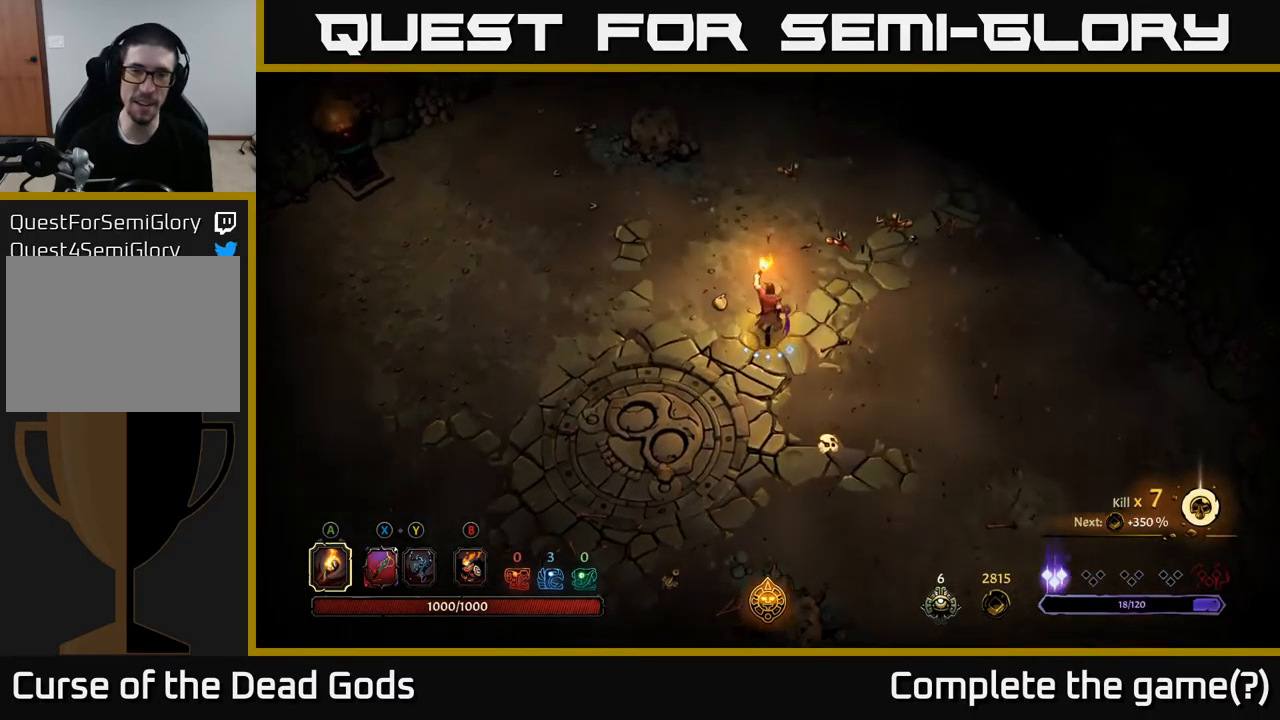
{"buttons": [], "left_stick": "up-left", "right_stick": "center", "events": [[450, "left_stick", "up-left"]]}
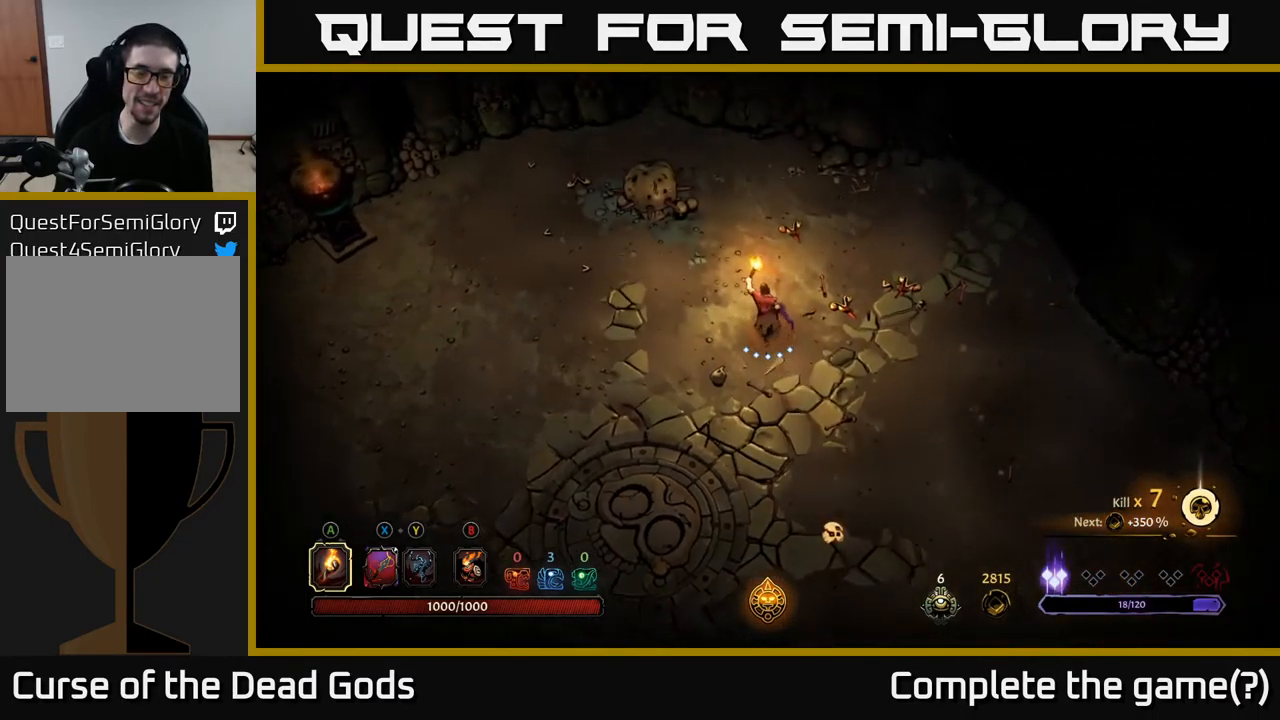
{"buttons": [], "left_stick": "up-right", "right_stick": "center", "events": [[150, "left_stick", "up"], [317, "left_stick", "up-right"]]}
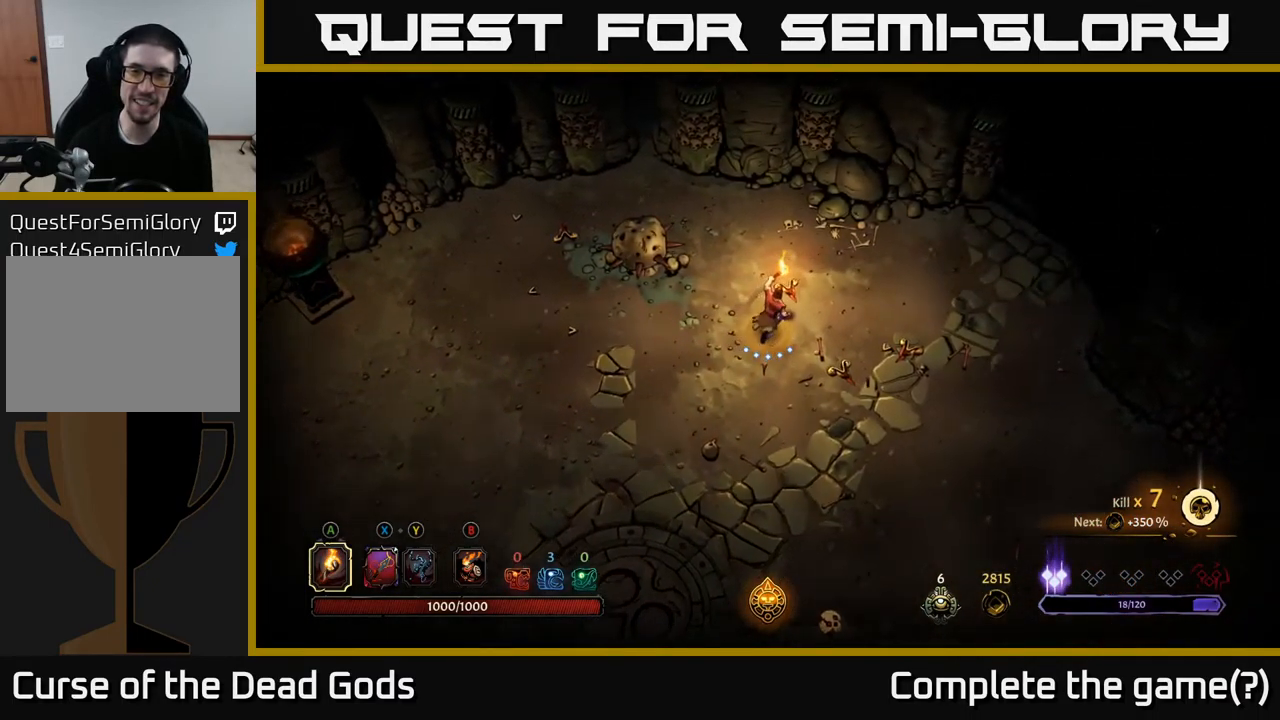
{"buttons": [], "left_stick": "right", "right_stick": "center", "events": [[67, "left_stick", "right"], [200, "left_stick", "down"], [434, "left_stick", "right"]]}
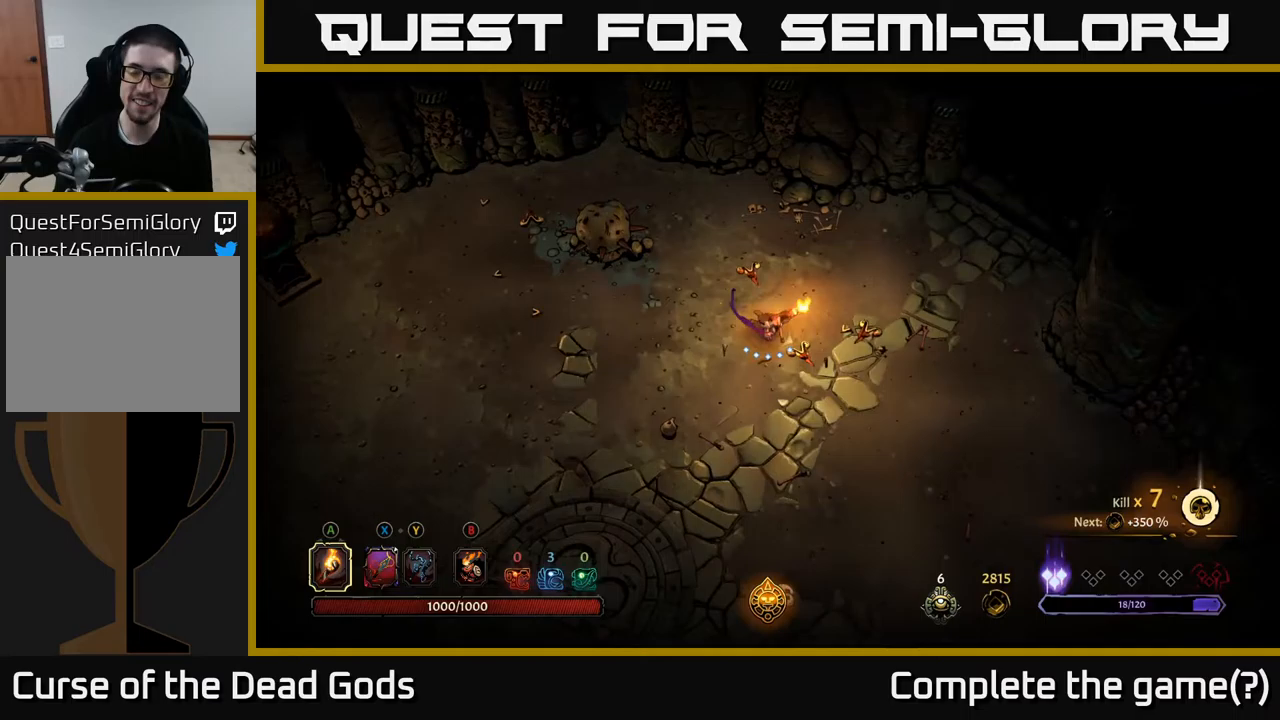
{"buttons": [], "left_stick": "left", "right_stick": "center", "events": [[83, "left_stick", "down-left"], [200, "left_stick", "left"], [250, "R2", "down"], [483, "R2", "up"]]}
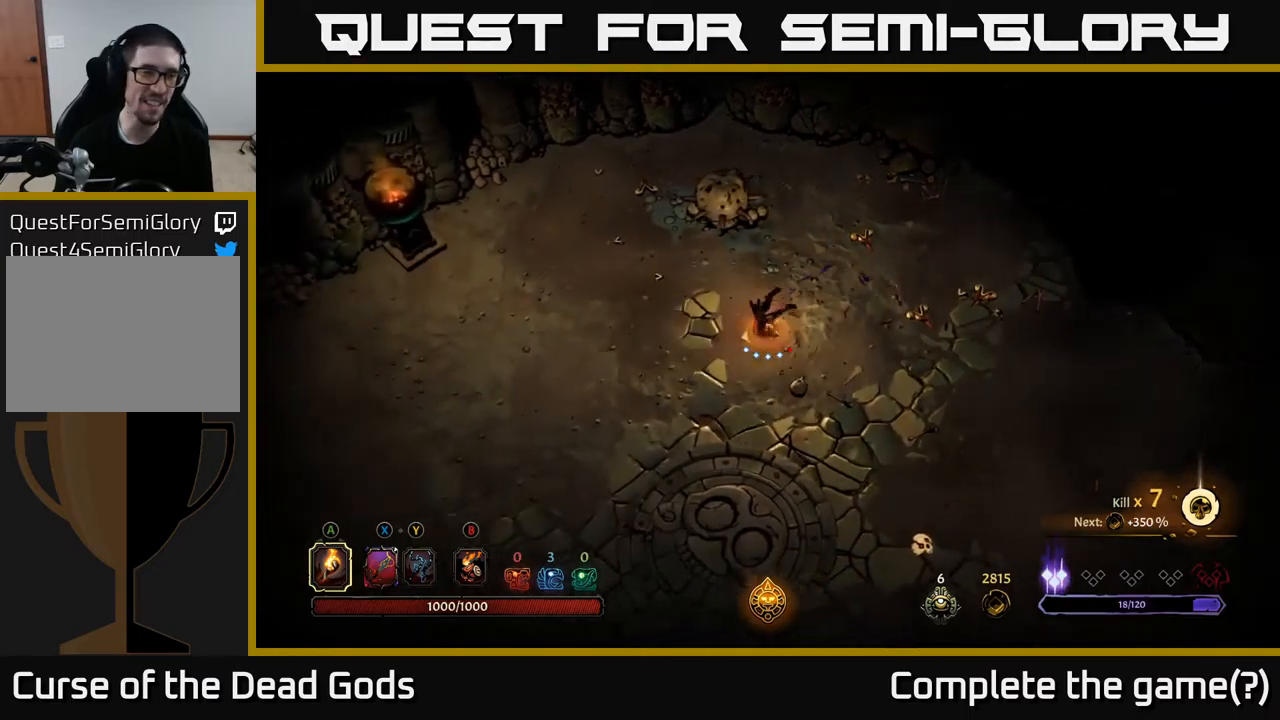
{"buttons": ["R2"], "left_stick": "left", "right_stick": "center", "events": [[400, "R2", "down"]]}
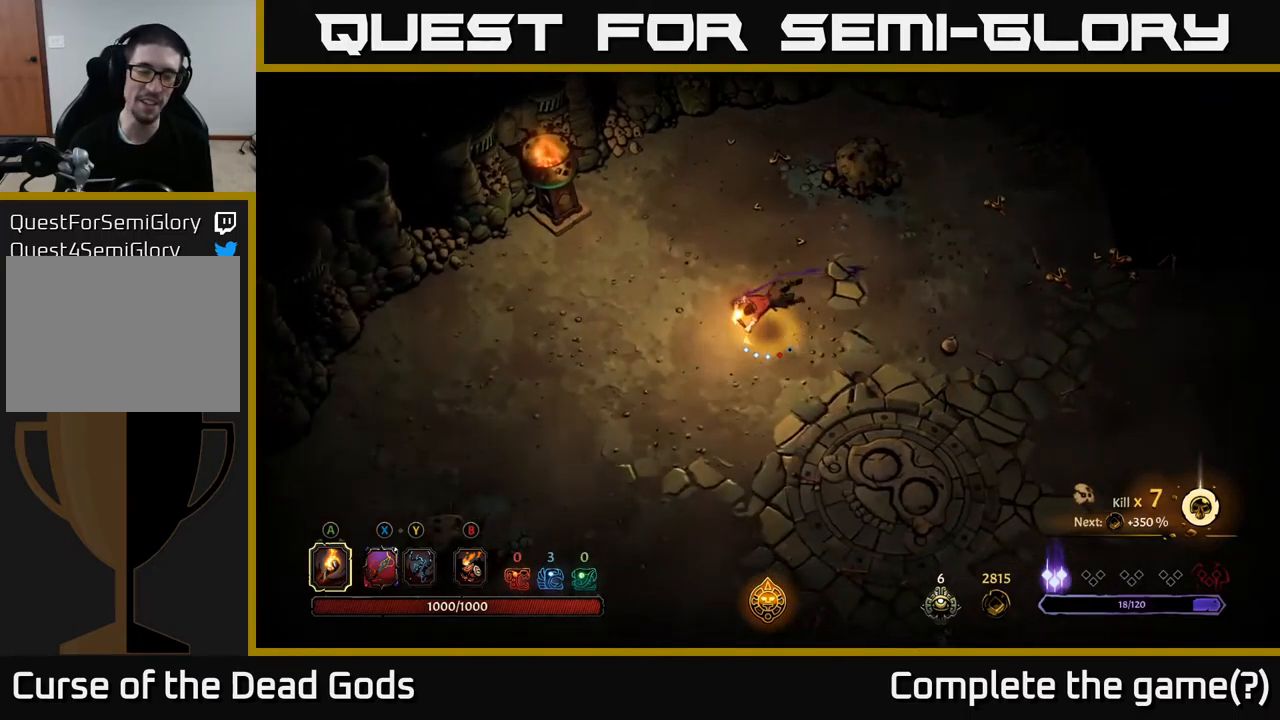
{"buttons": [], "left_stick": "down-left", "right_stick": "center", "events": [[150, "R2", "up"], [217, "left_stick", "down-left"]]}
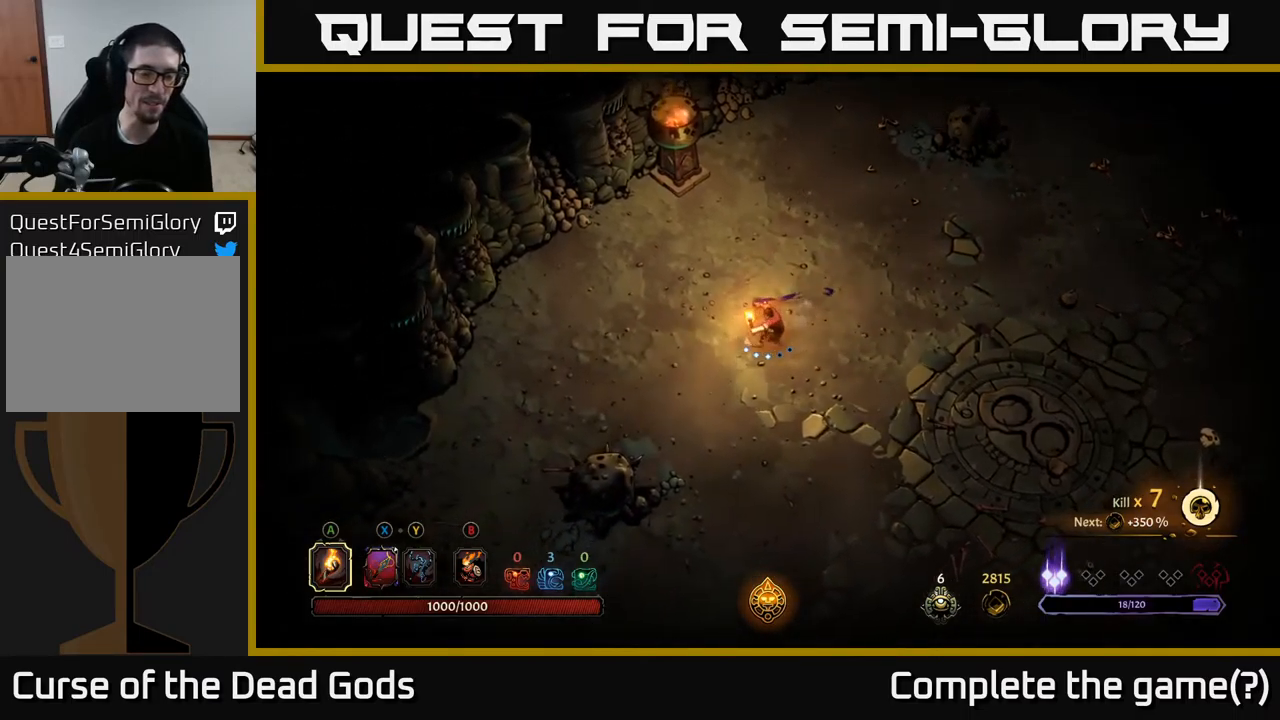
{"buttons": ["R2"], "left_stick": "up-right", "right_stick": "center", "events": [[67, "left_stick", "down-right"], [300, "R2", "down"], [317, "left_stick", "right"], [483, "left_stick", "up-right"]]}
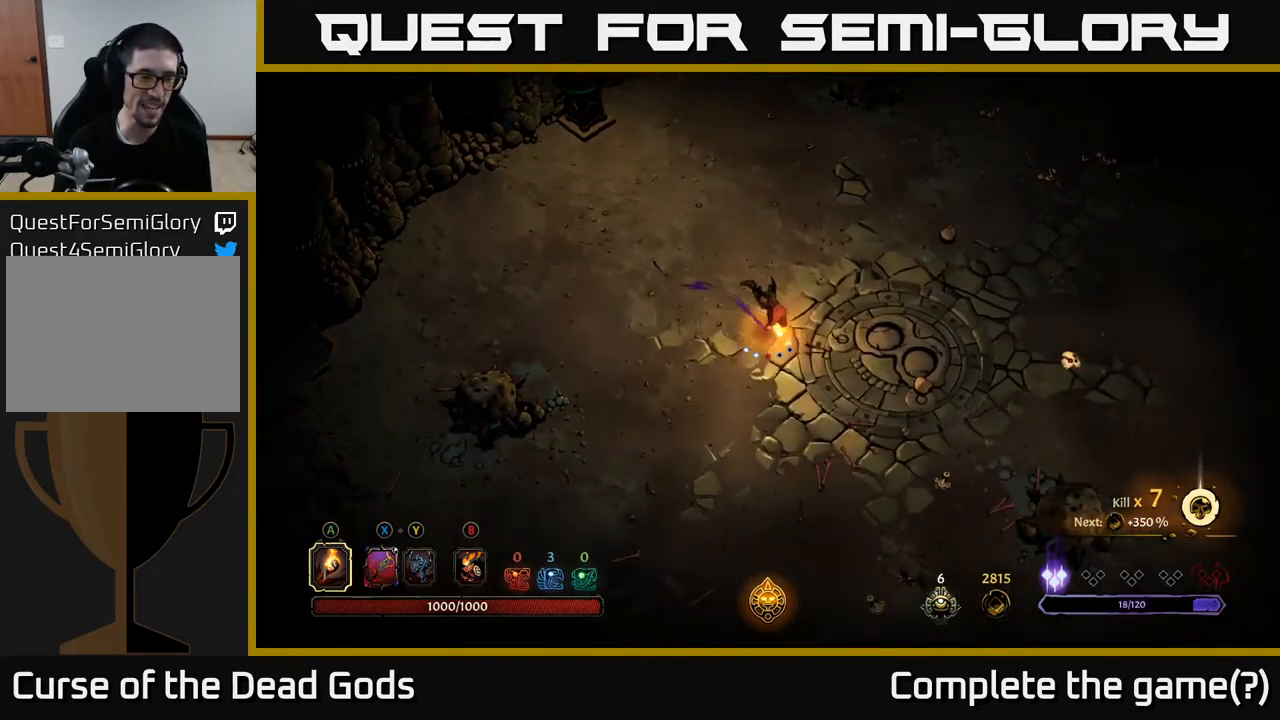
{"buttons": [], "left_stick": "up-right", "right_stick": "center", "events": [[133, "R2", "up"]]}
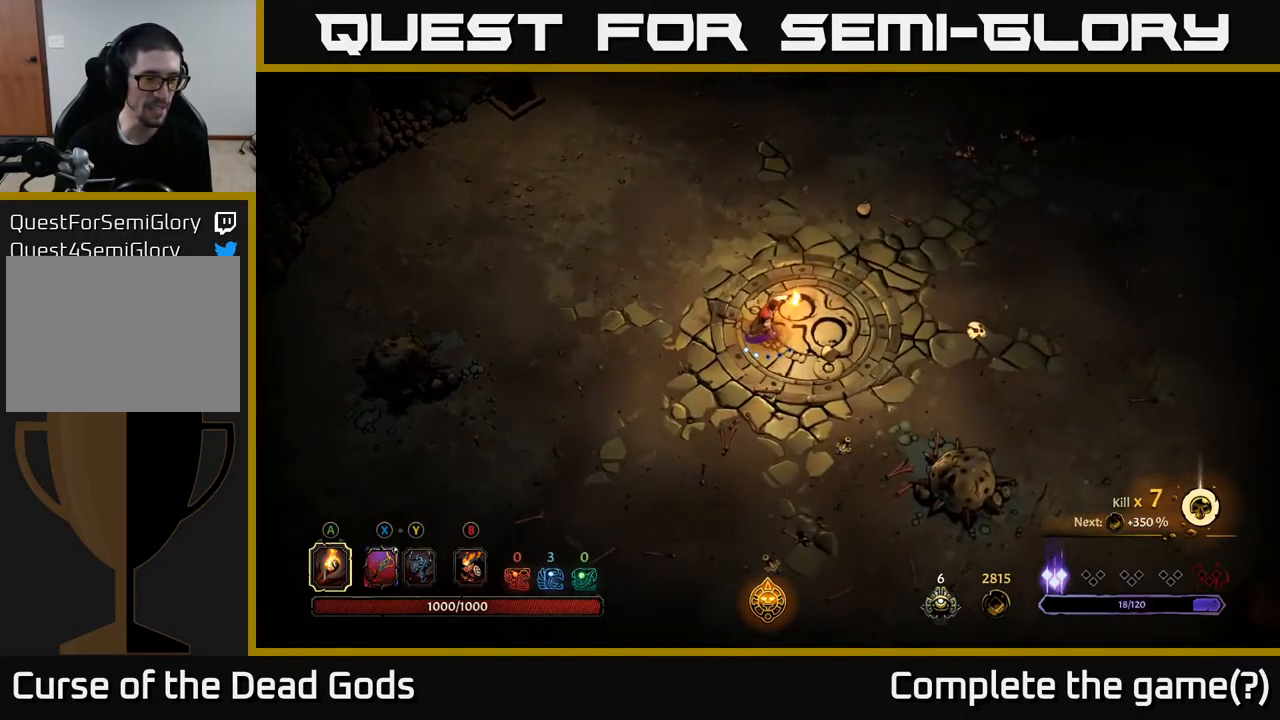
{"buttons": [], "left_stick": "up-right", "right_stick": "center", "events": [[83, "R2", "down"], [333, "R2", "up"]]}
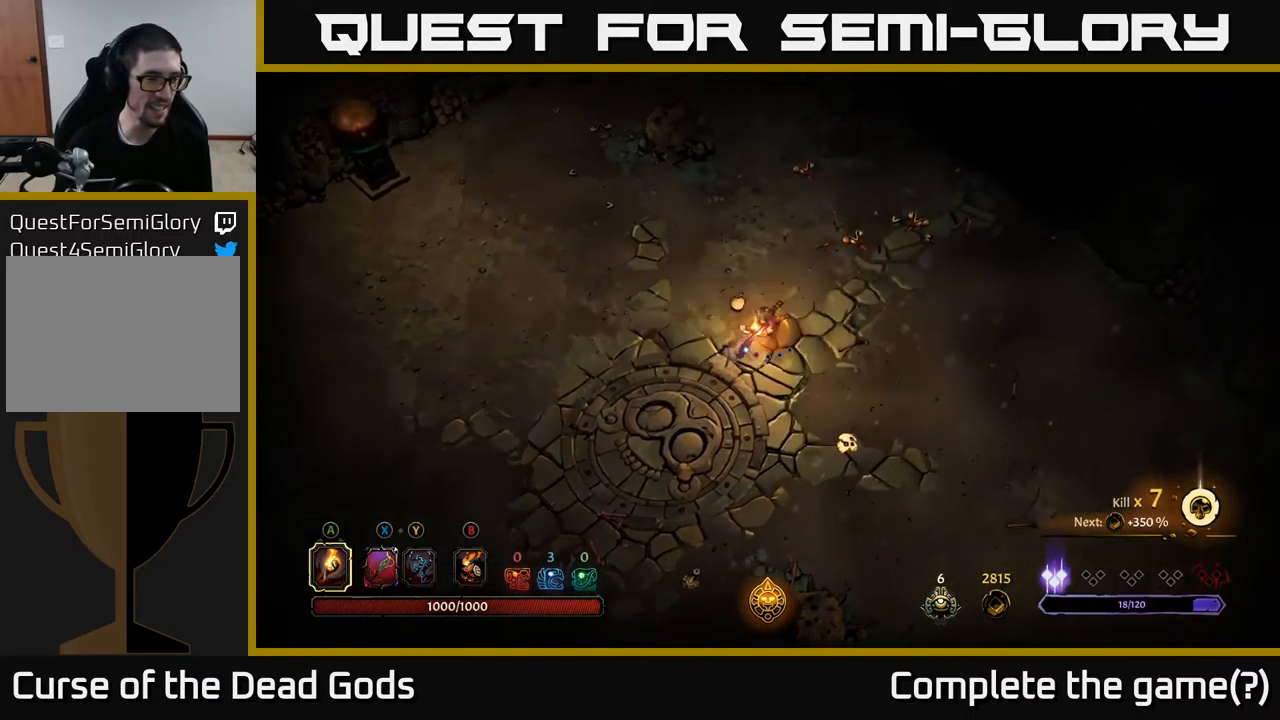
{"buttons": [], "left_stick": "up-right", "right_stick": "center", "events": [[133, "left_stick", "center"], [400, "left_stick", "up-right"]]}
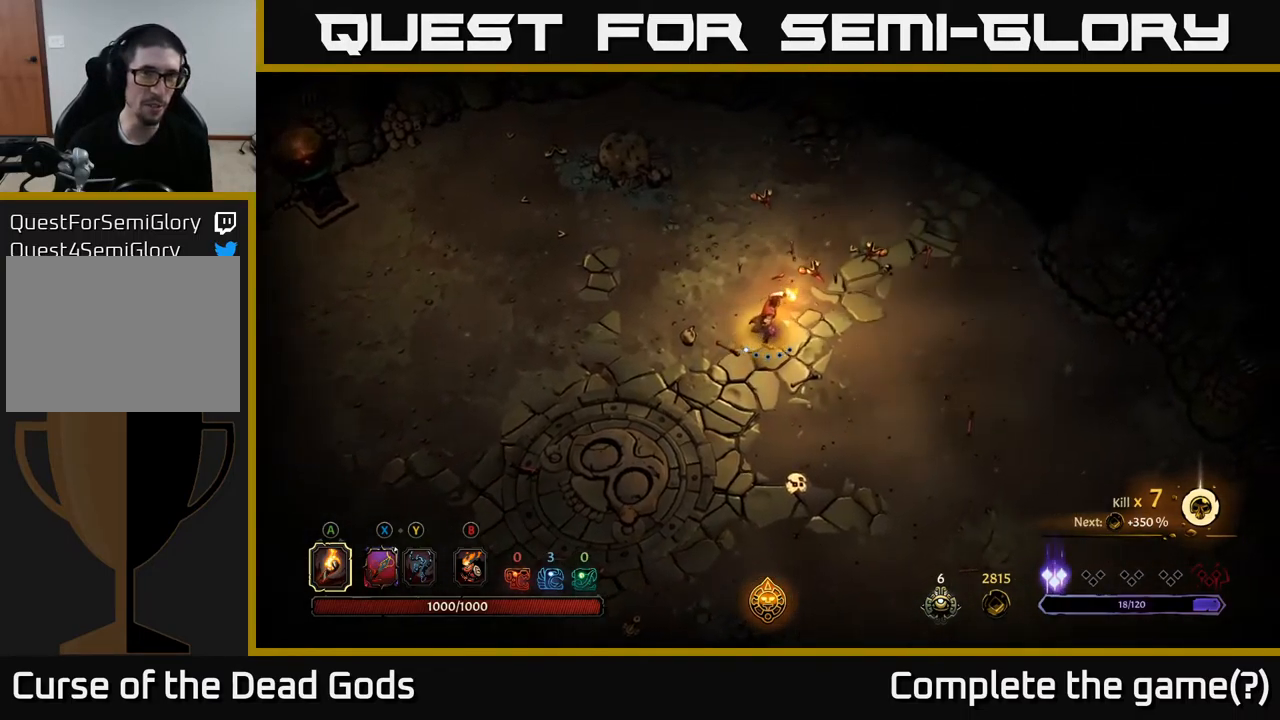
{"buttons": ["R2"], "left_stick": "up-right", "right_stick": "center", "events": [[383, "R2", "down"]]}
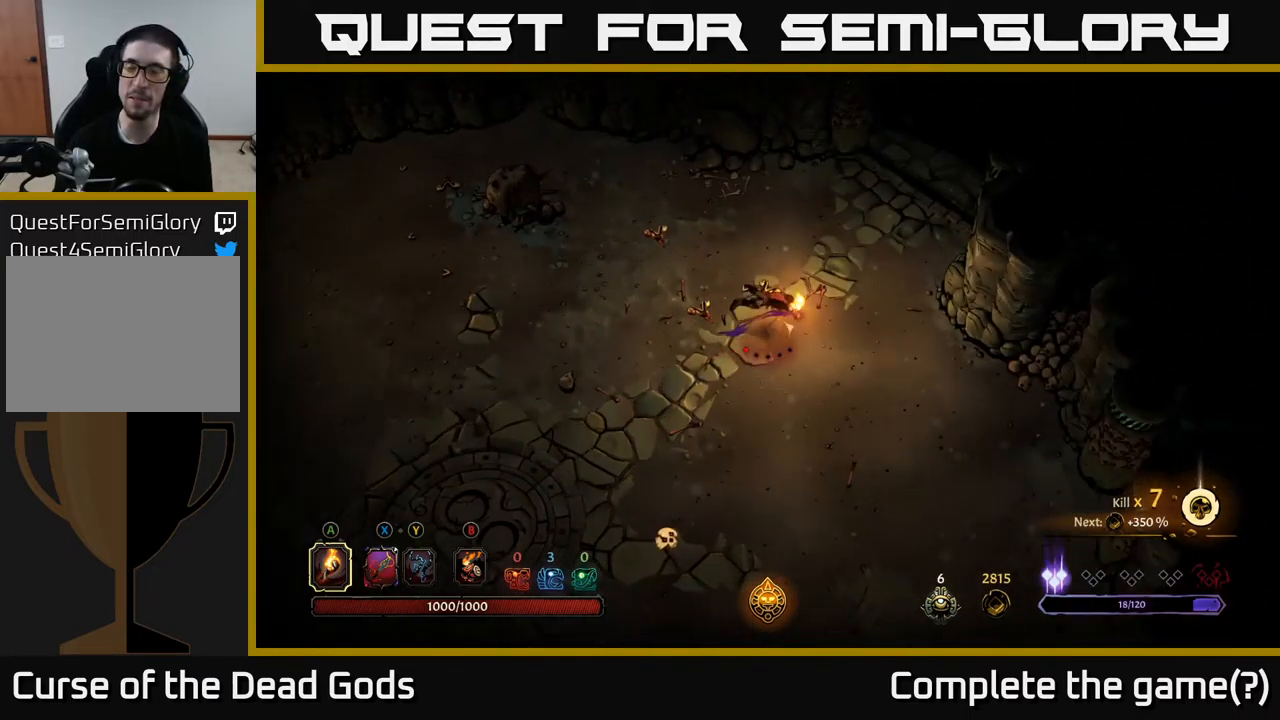
{"buttons": [], "left_stick": "up-right", "right_stick": "center", "events": [[17, "R2", "up"], [250, "left_stick", "center"], [467, "left_stick", "up-right"]]}
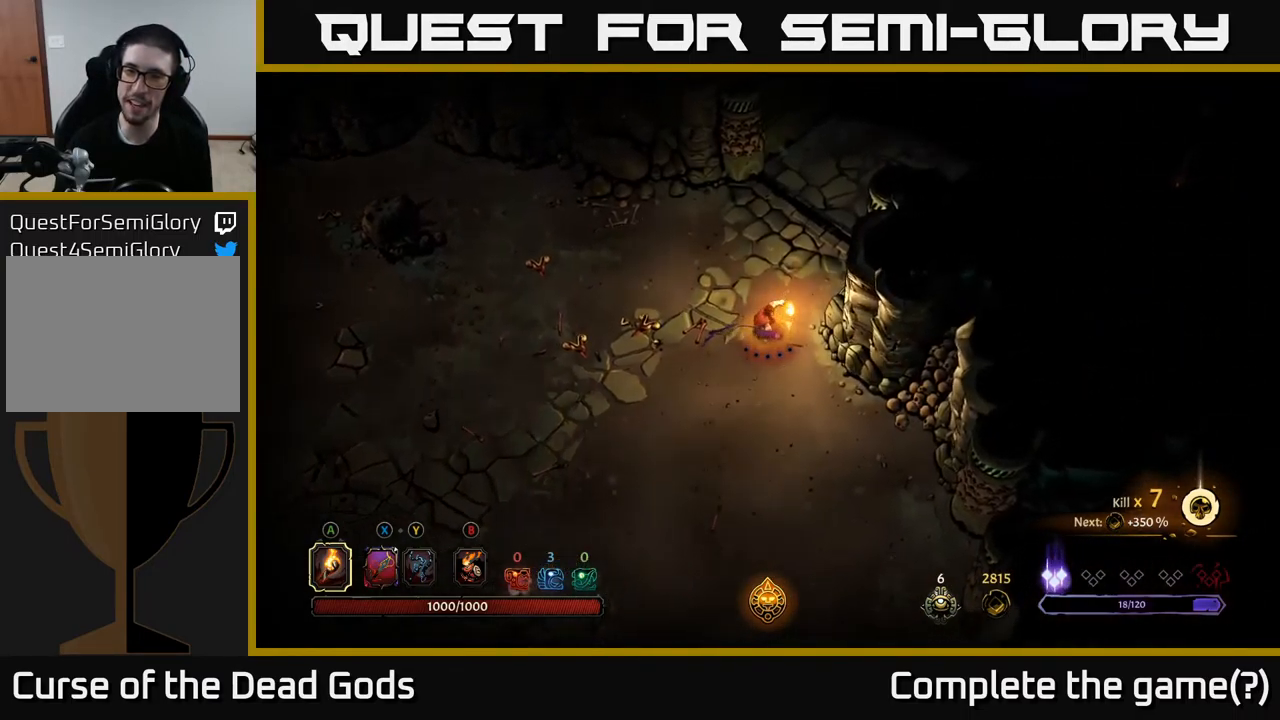
{"buttons": [], "left_stick": "up-right", "right_stick": "center", "events": []}
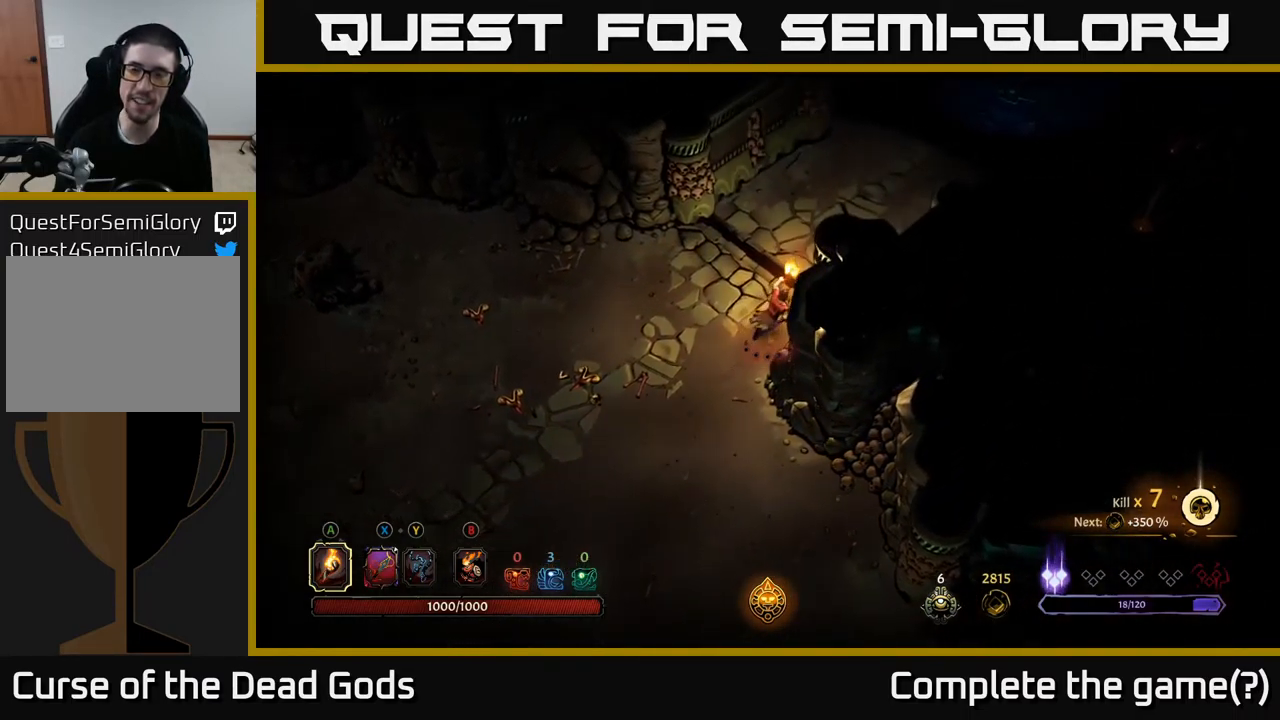
{"buttons": [], "left_stick": "up-right", "right_stick": "center", "events": [[17, "R2", "down"], [183, "R2", "up"]]}
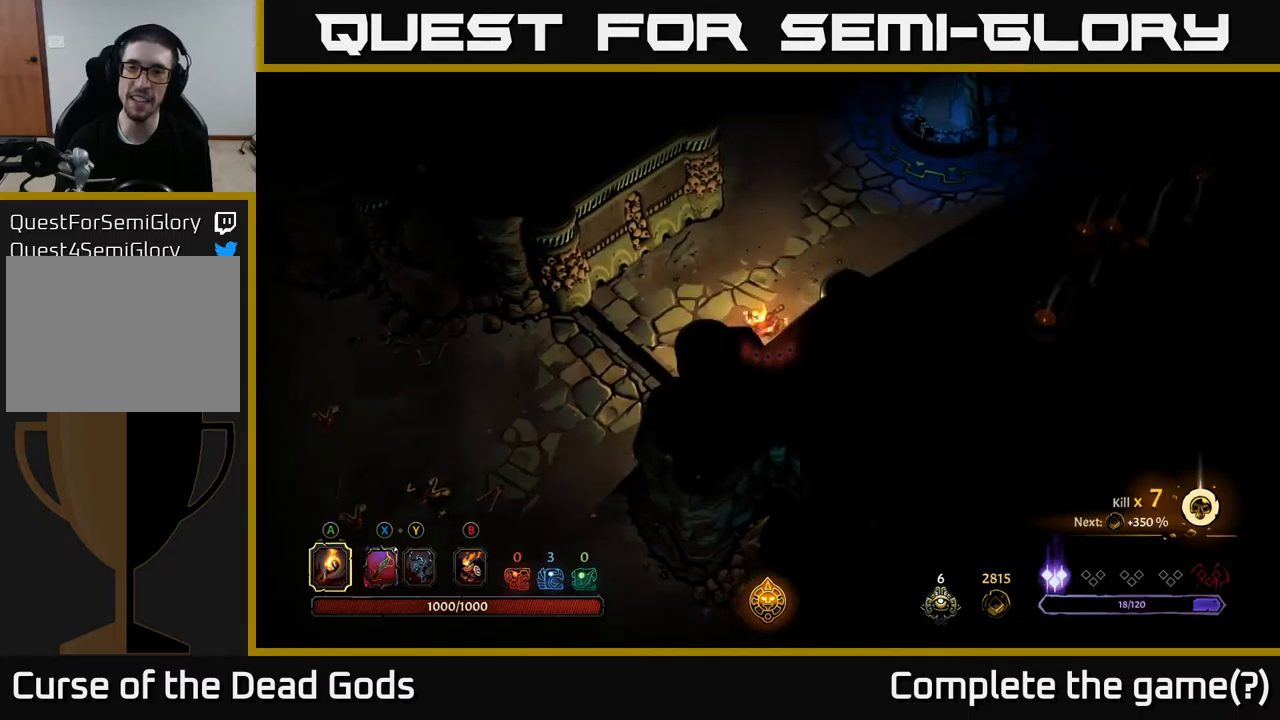
{"buttons": [], "left_stick": "up-right", "right_stick": "center", "events": []}
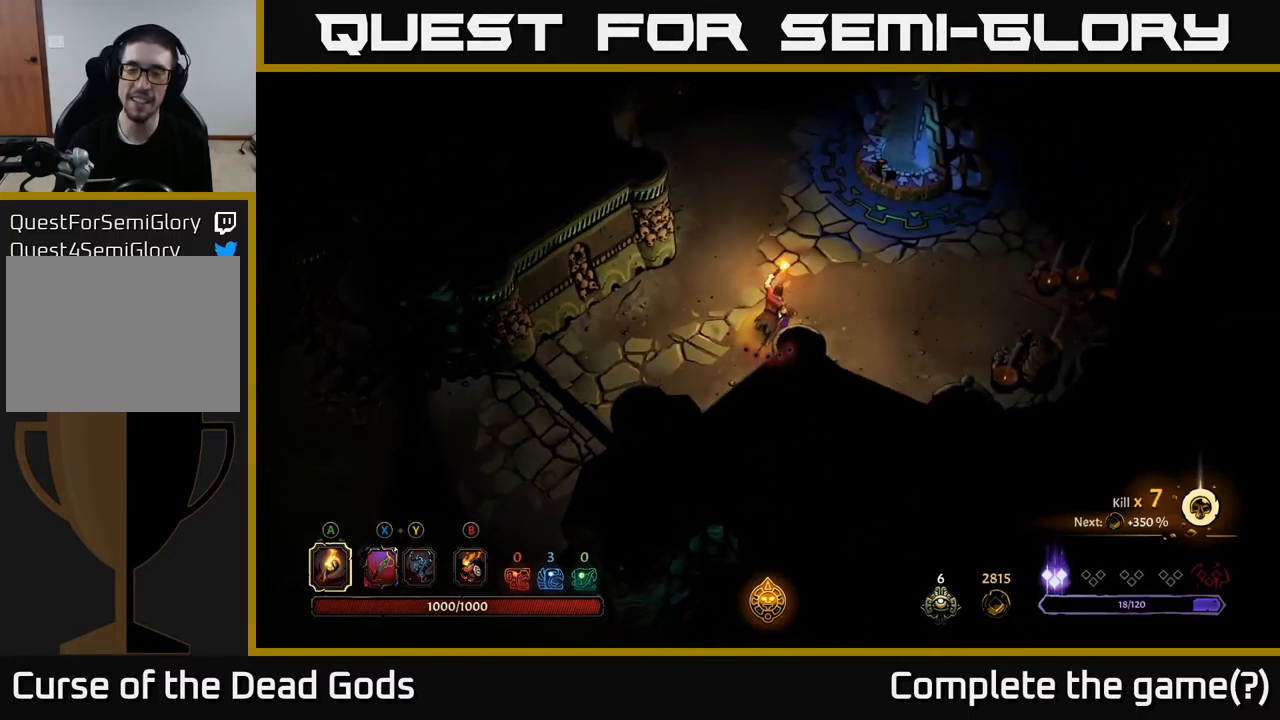
{"buttons": [], "left_stick": "up-right", "right_stick": "center", "events": []}
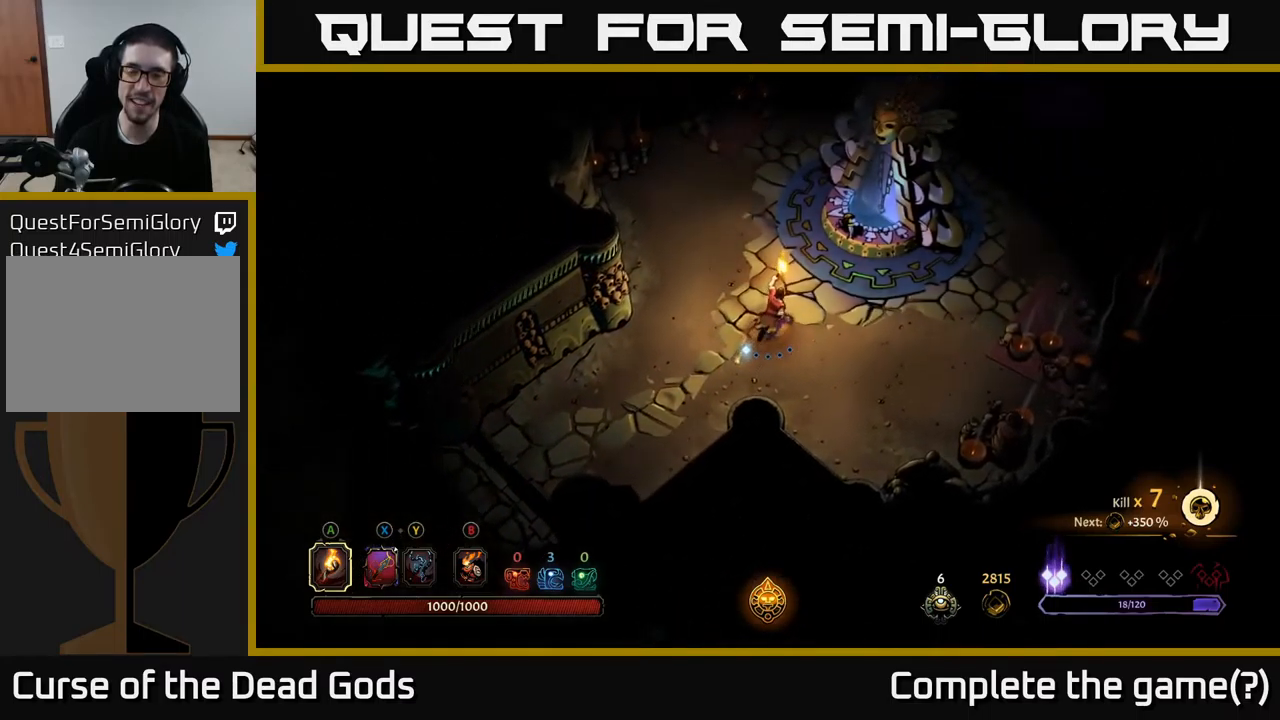
{"buttons": ["R1"], "left_stick": "up-right", "right_stick": "center", "events": [[500, "R1", "down"]]}
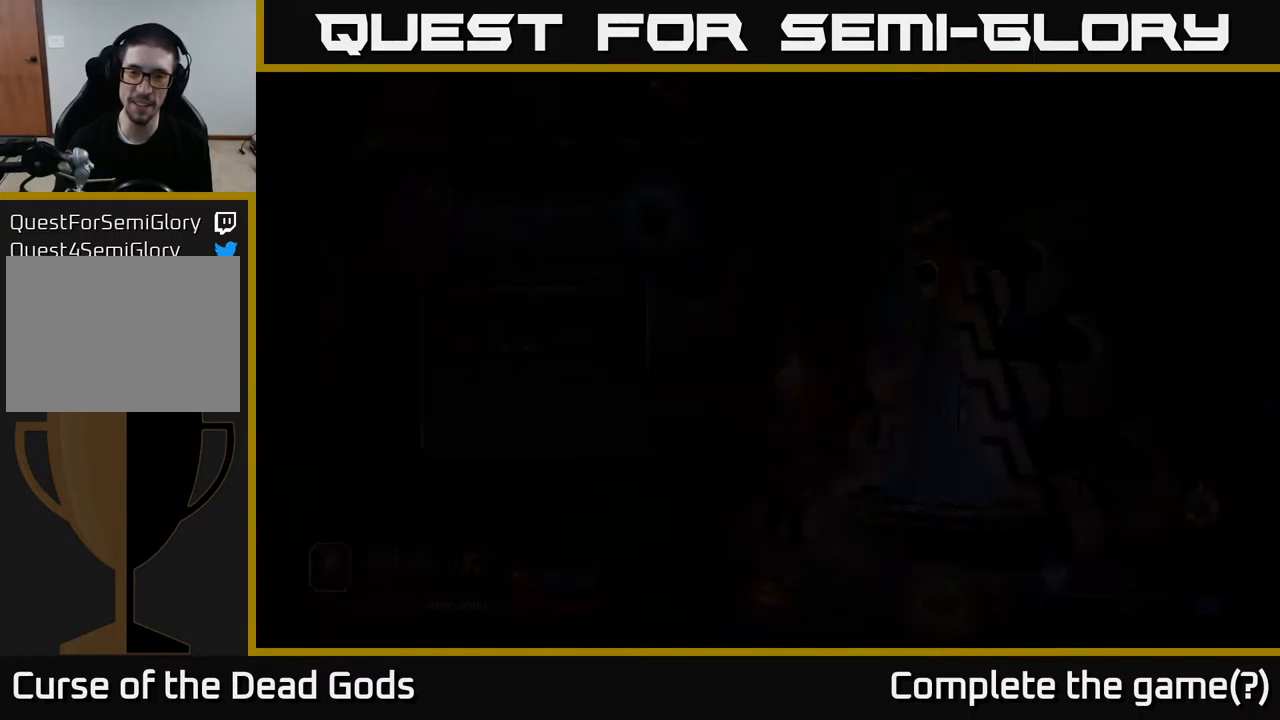
{"buttons": [], "left_stick": "center", "right_stick": "center", "events": [[117, "R1", "up"], [150, "left_stick", "center"]]}
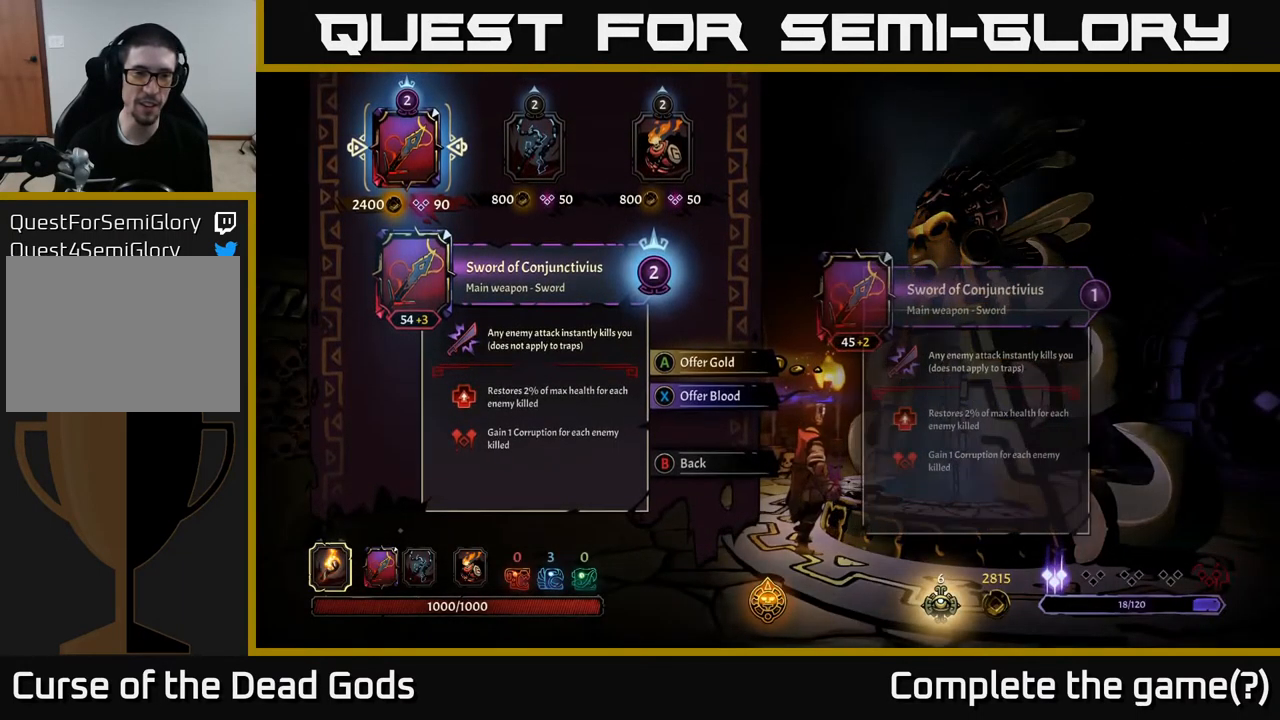
{"buttons": ["DPAD_RIGHT"], "left_stick": "center", "right_stick": "center", "events": [[367, "DPAD_RIGHT", "down"]]}
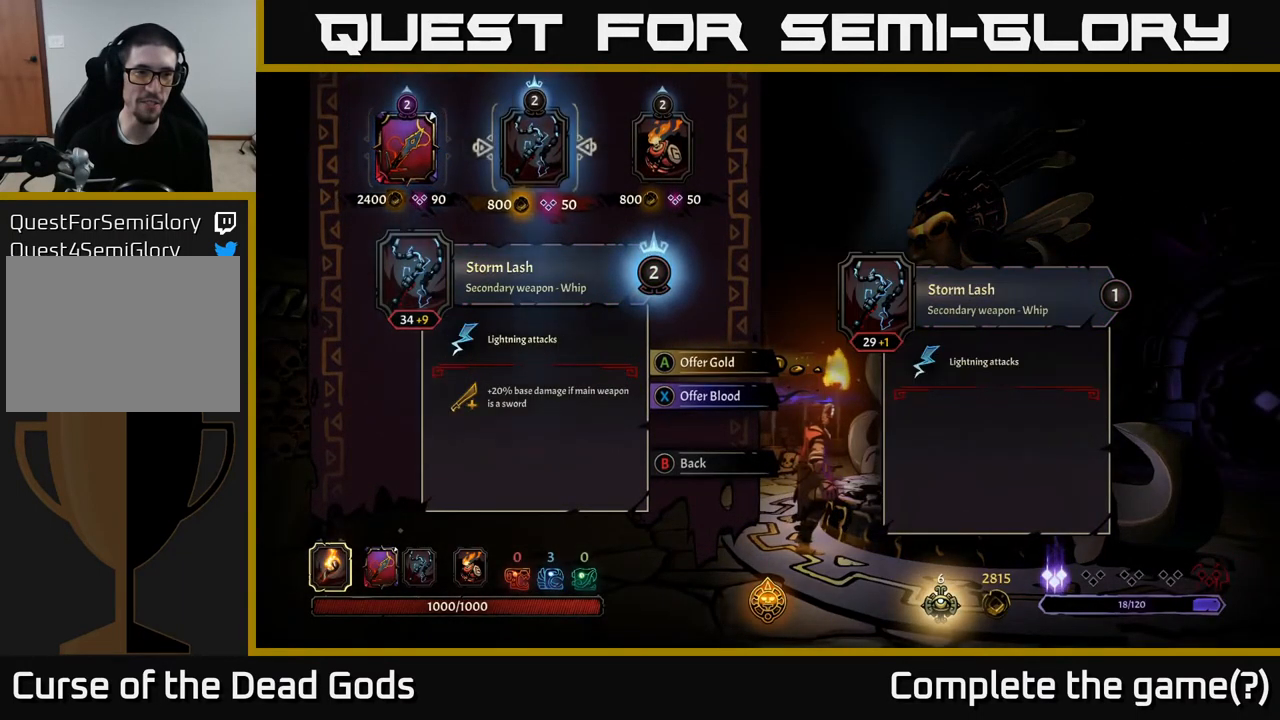
{"buttons": [], "left_stick": "center", "right_stick": "center", "events": [[17, "DPAD_RIGHT", "up"], [167, "DPAD_LEFT", "down"], [300, "DPAD_LEFT", "up"]]}